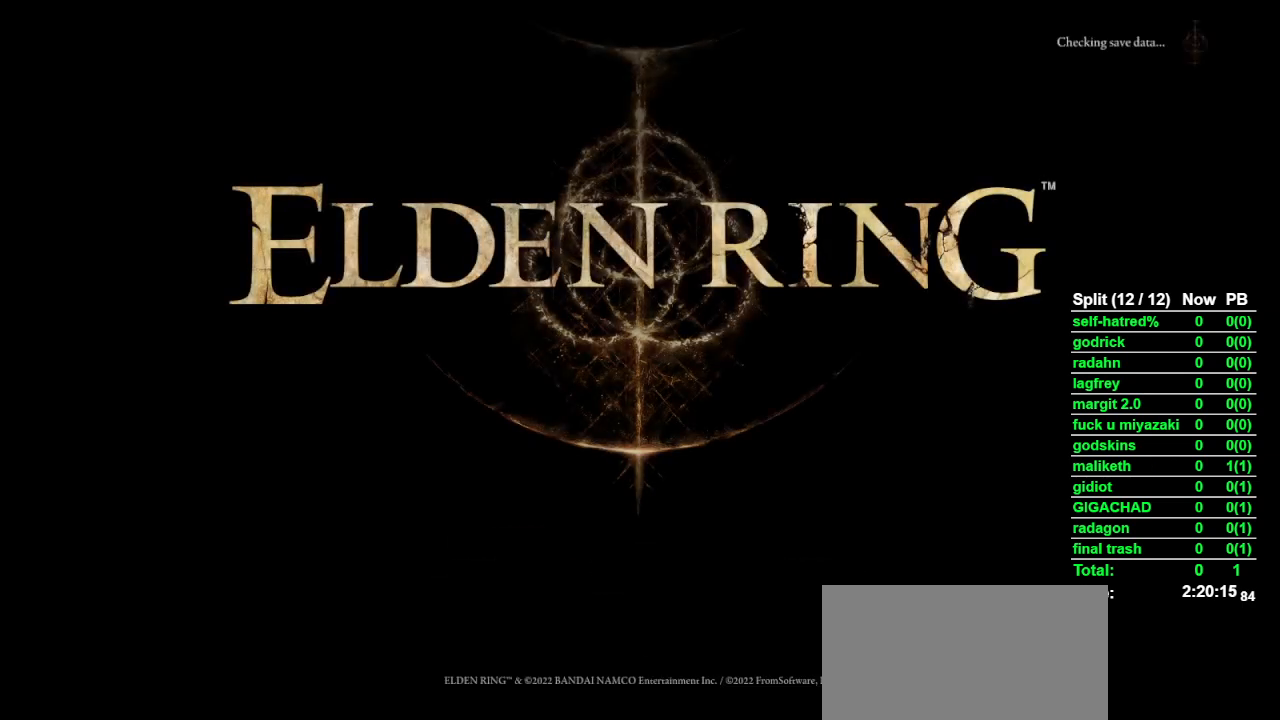
Gameplay with a controller (PlayStation layout); each line is a JSON object with the inputs held at the frame after it. "button_events" lists button changes between this image and that frame as [ms after this image, input, new state], when the widget could be followed in between (sticks are given only as held states). Not read: L3 R3 TOUCHPAD.
{"buttons": ["DPAD_DOWN"], "left_stick": "center", "right_stick": "center", "button_events": [[467, "DPAD_DOWN", "down"]]}
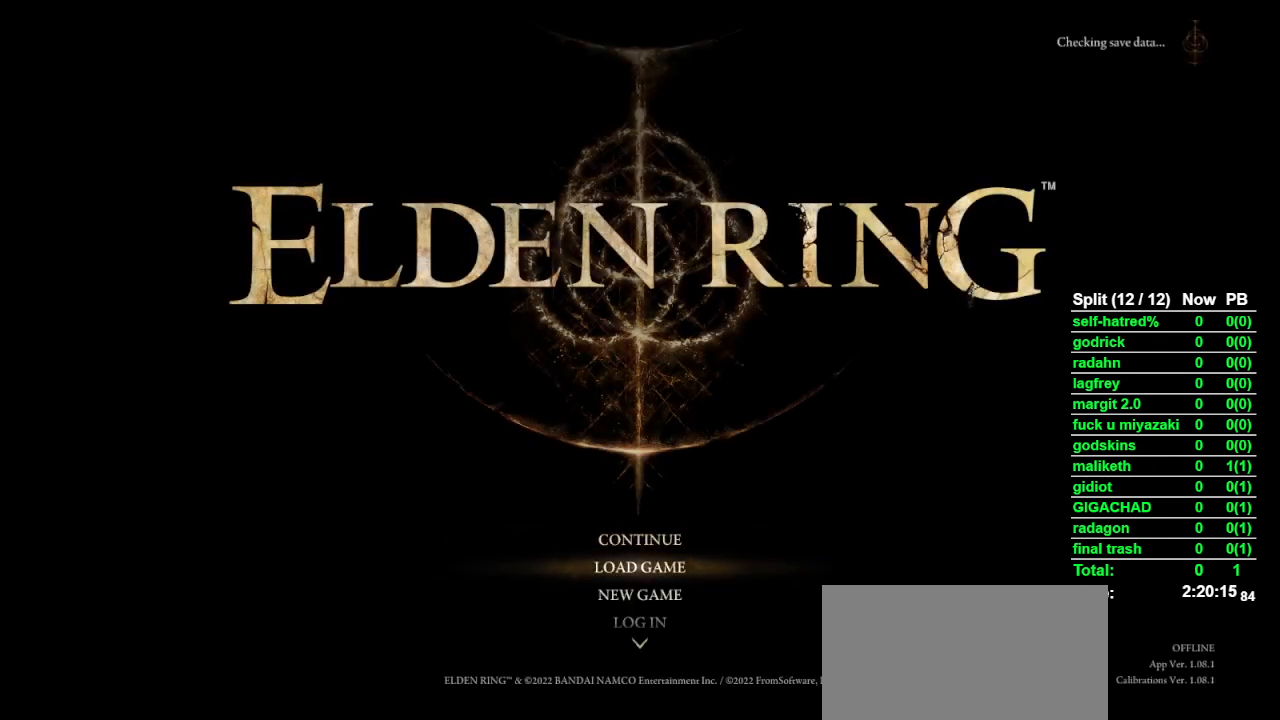
{"buttons": [], "left_stick": "center", "right_stick": "center", "button_events": [[100, "DPAD_DOWN", "up"], [167, "CROSS", "down"], [300, "CROSS", "up"]]}
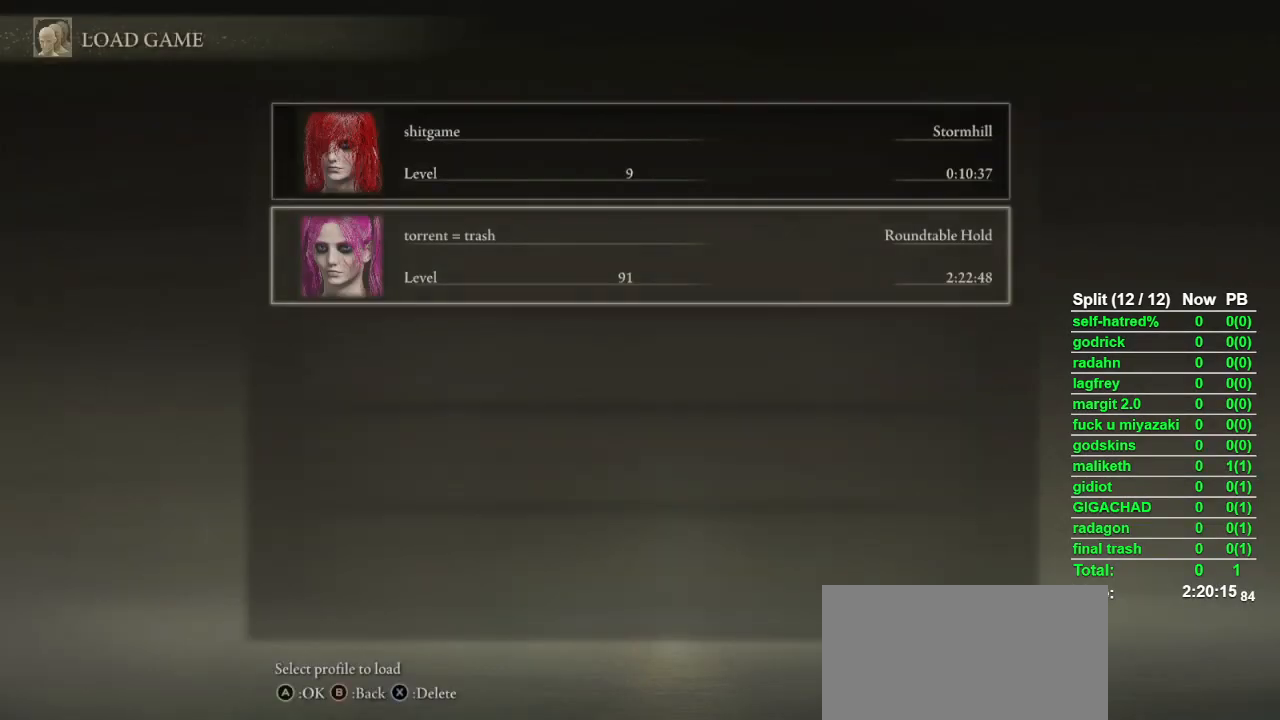
{"buttons": [], "left_stick": "center", "right_stick": "center", "button_events": []}
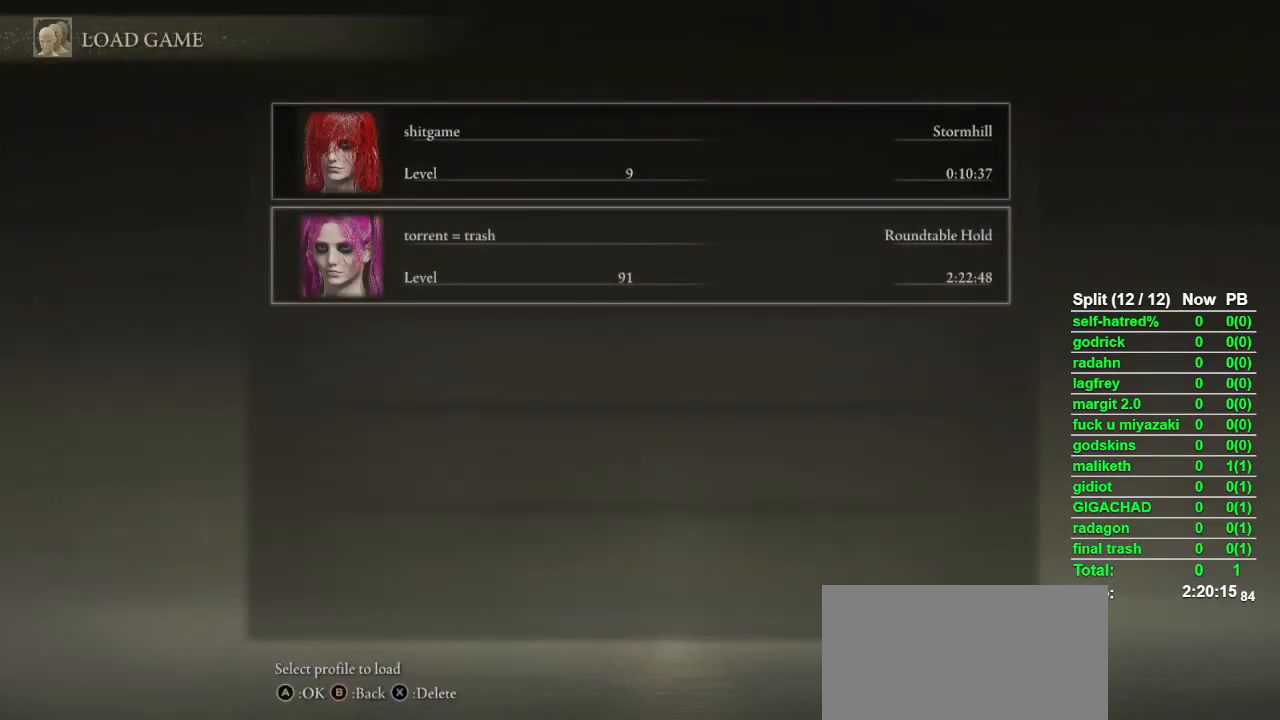
{"buttons": [], "left_stick": "center", "right_stick": "center", "button_events": []}
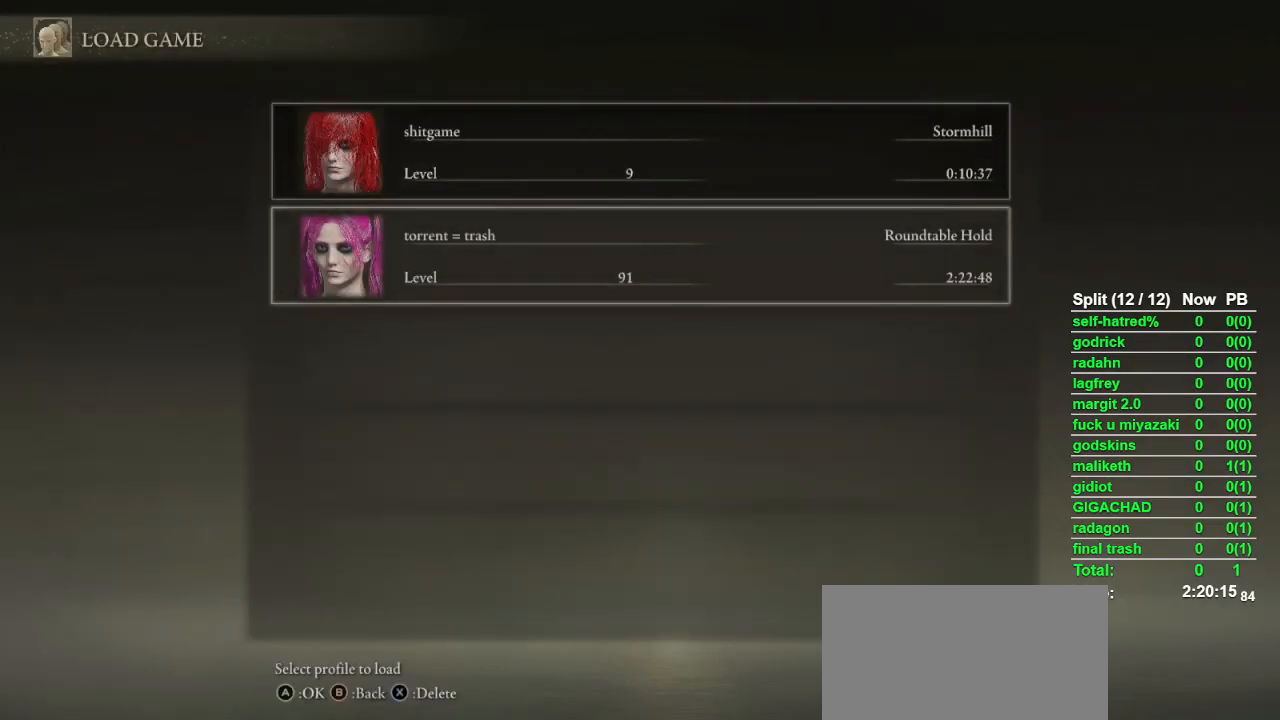
{"buttons": [], "left_stick": "center", "right_stick": "center", "button_events": []}
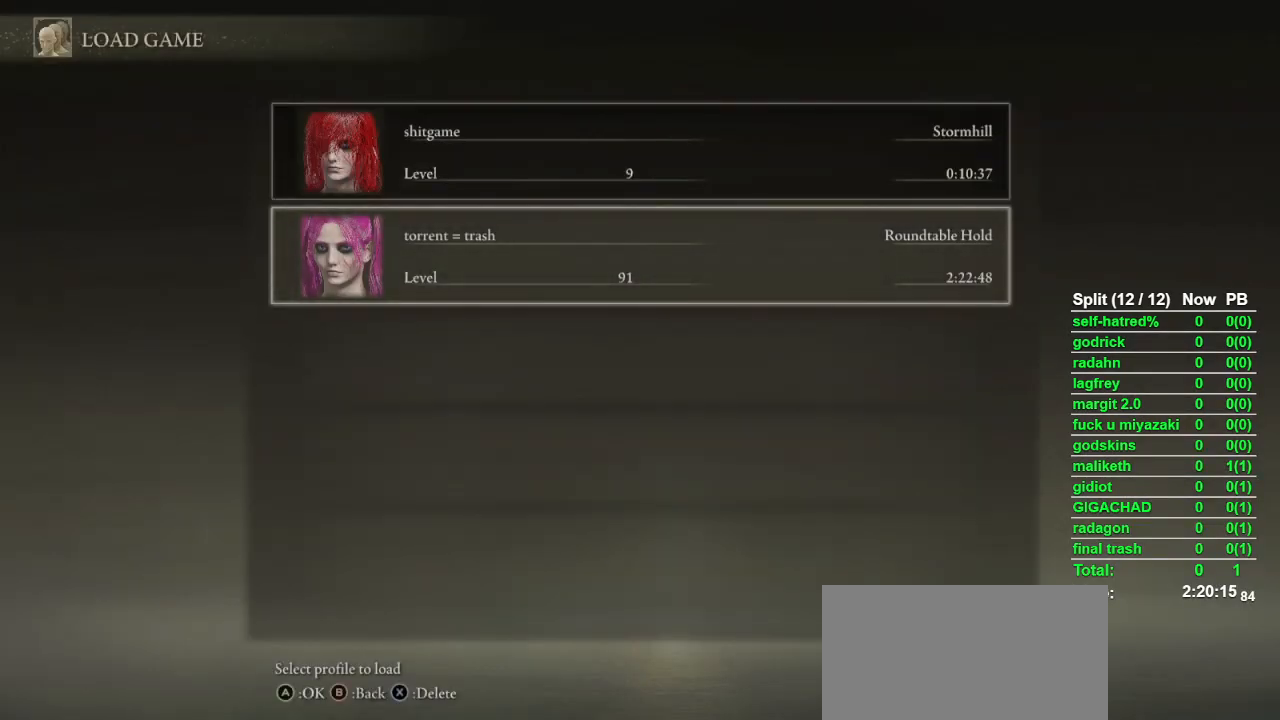
{"buttons": [], "left_stick": "center", "right_stick": "center", "button_events": []}
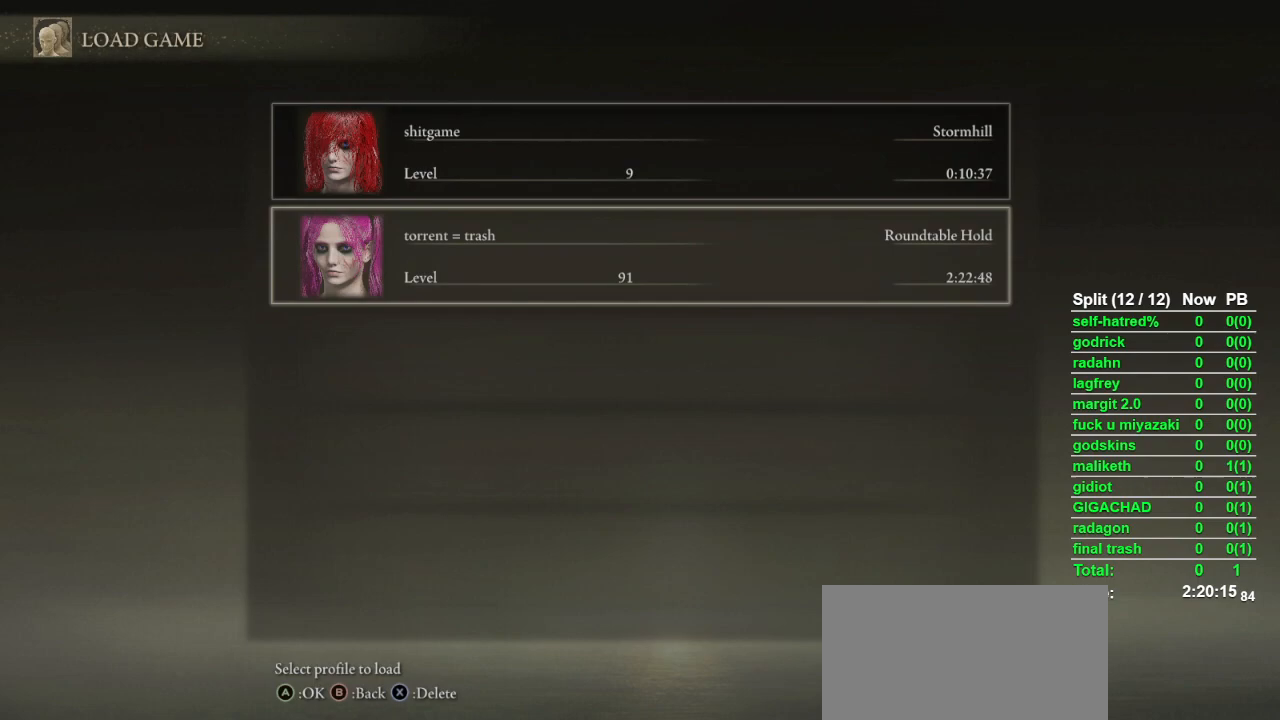
{"buttons": [], "left_stick": "center", "right_stick": "center", "button_events": []}
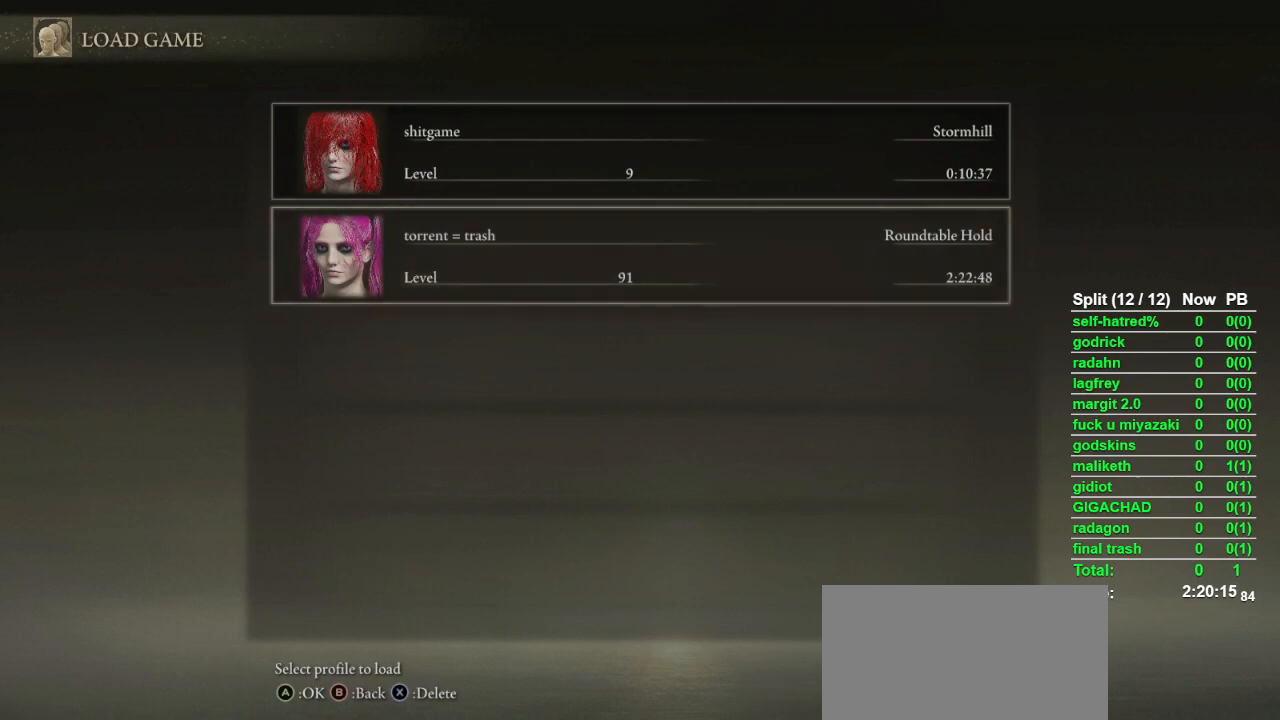
{"buttons": [], "left_stick": "center", "right_stick": "center", "button_events": []}
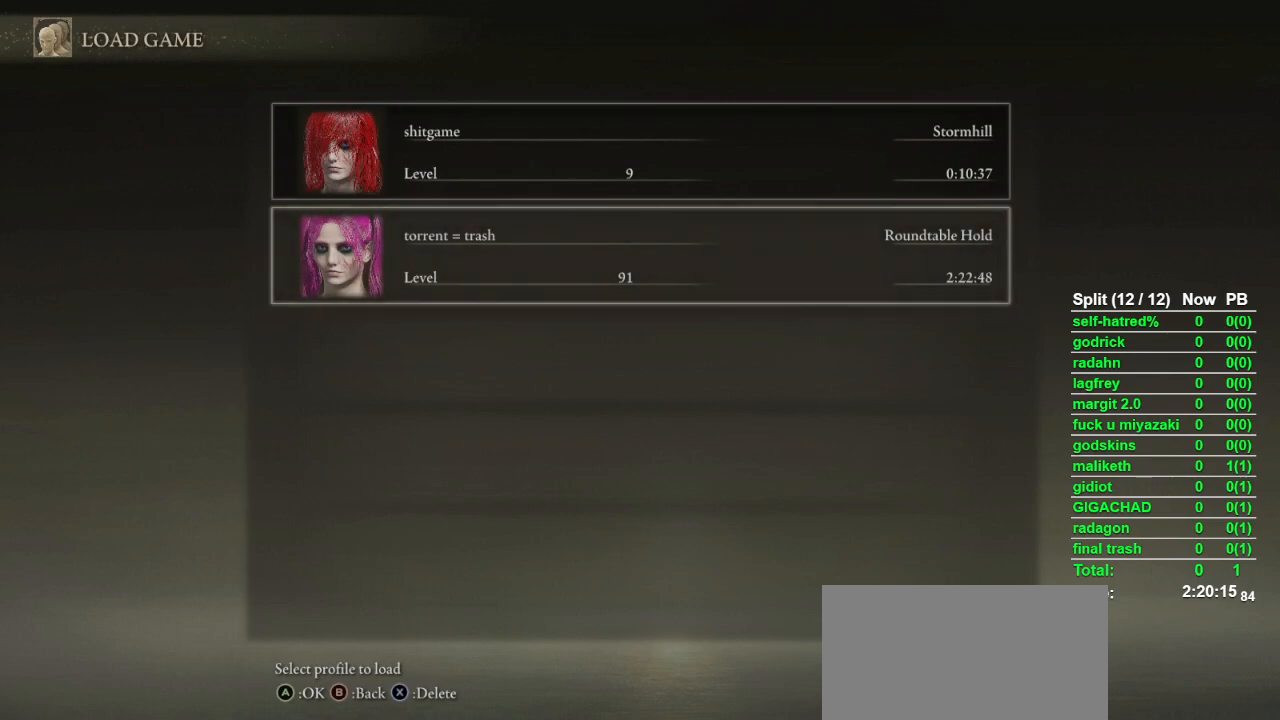
{"buttons": ["CIRCLE"], "left_stick": "center", "right_stick": "center", "button_events": [[467, "CIRCLE", "down"]]}